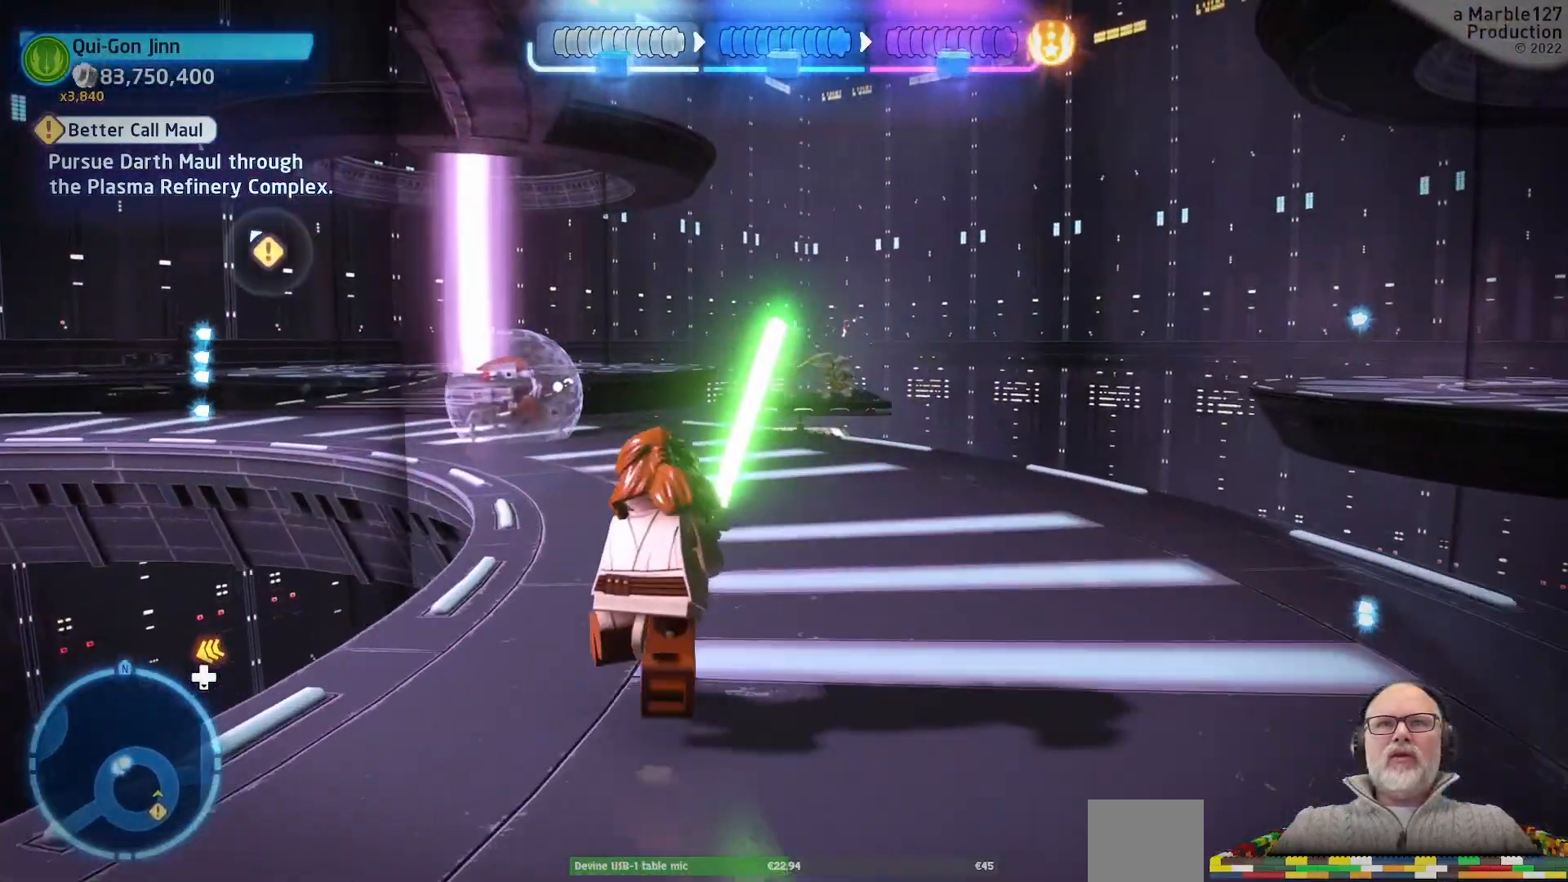
Gameplay with a controller (Xbox layout); each line is a JSON object with the inputs held at the frame after it (dt_ms = milliseconds from this image to that frame). "events" lists button and stick changes between this image and that frame as [ms after this image, input, new state], when the widget could be followed in between. Not read: L2 L3 R2 R3.
{"dt_ms": 1000, "buttons": [], "left_stick": "up", "right_stick": "center"}
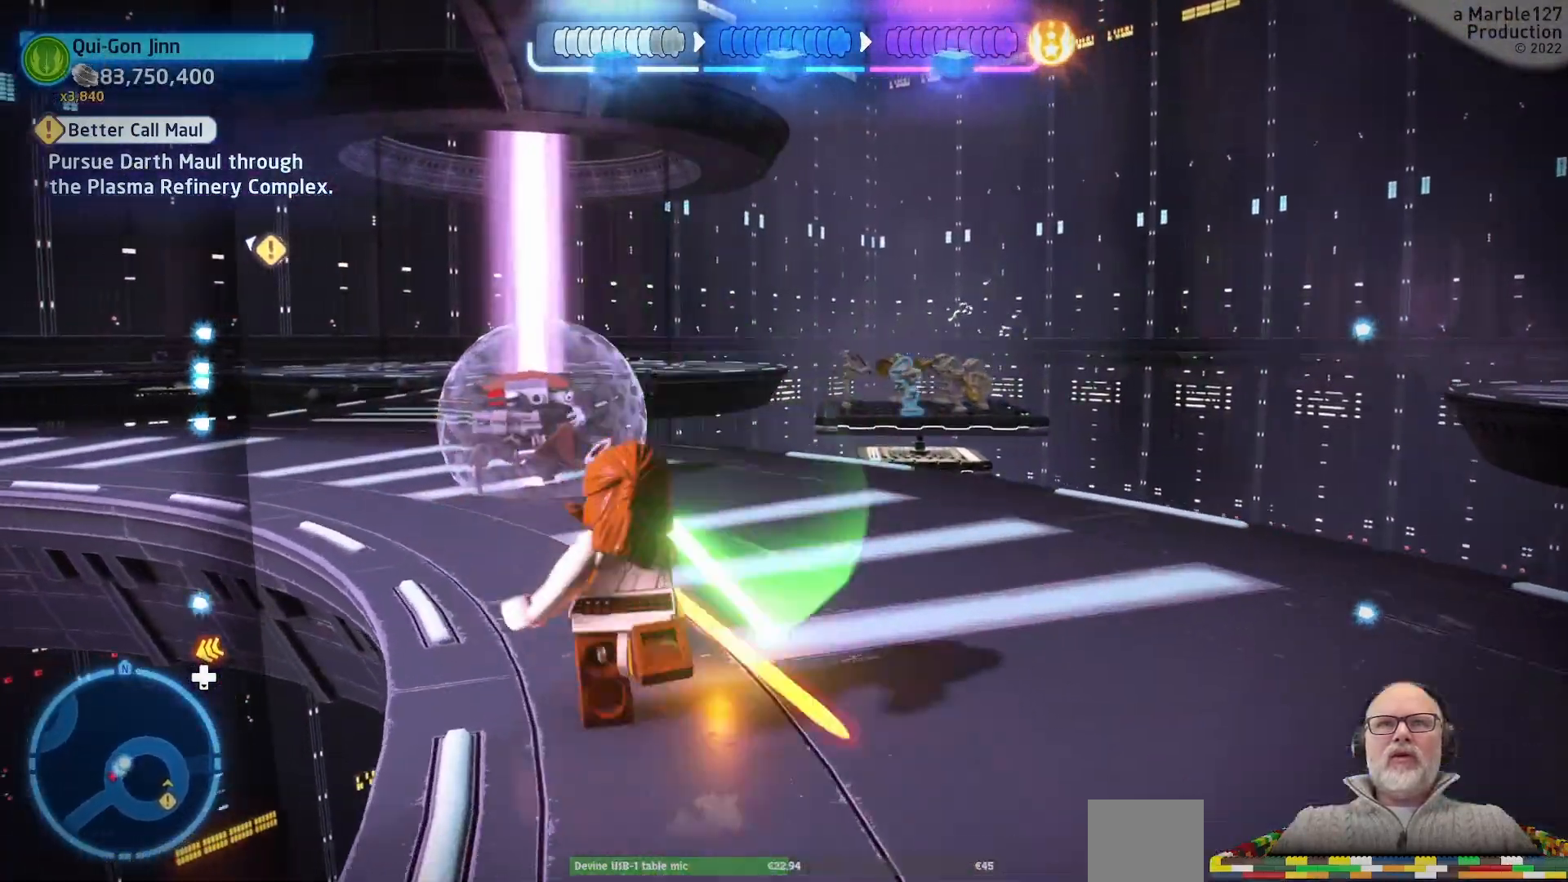
{"dt_ms": 1000, "buttons": ["DPAD_UP", "DPAD_LEFT"], "left_stick": "center", "right_stick": "center"}
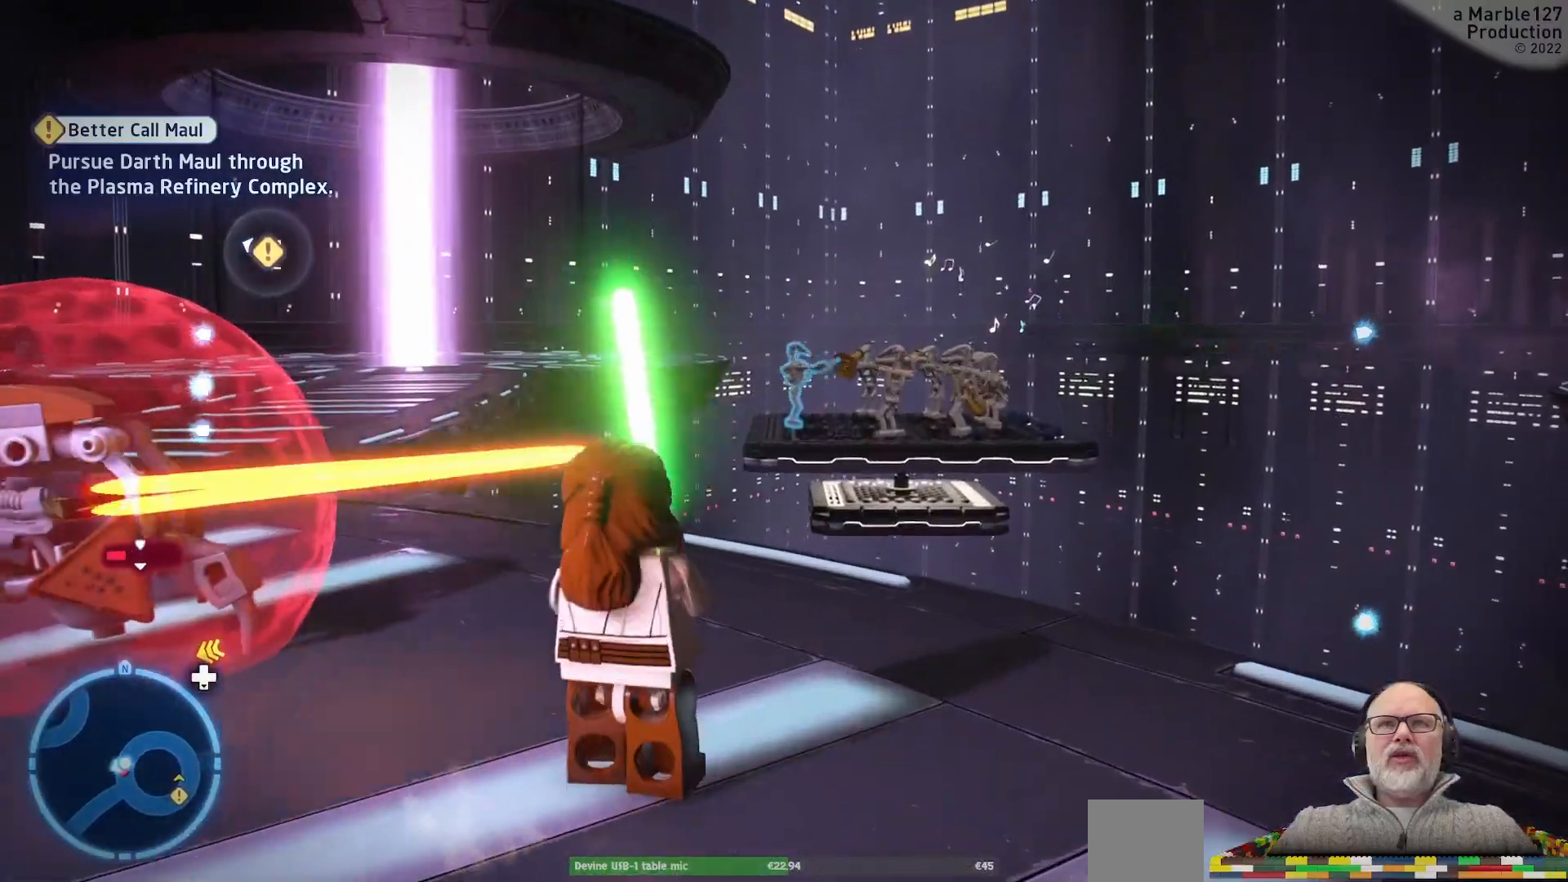
{"dt_ms": 500, "buttons": [], "left_stick": "center", "right_stick": "center", "events": [[33, "DPAD_UP", "up"], [67, "DPAD_LEFT", "up"]]}
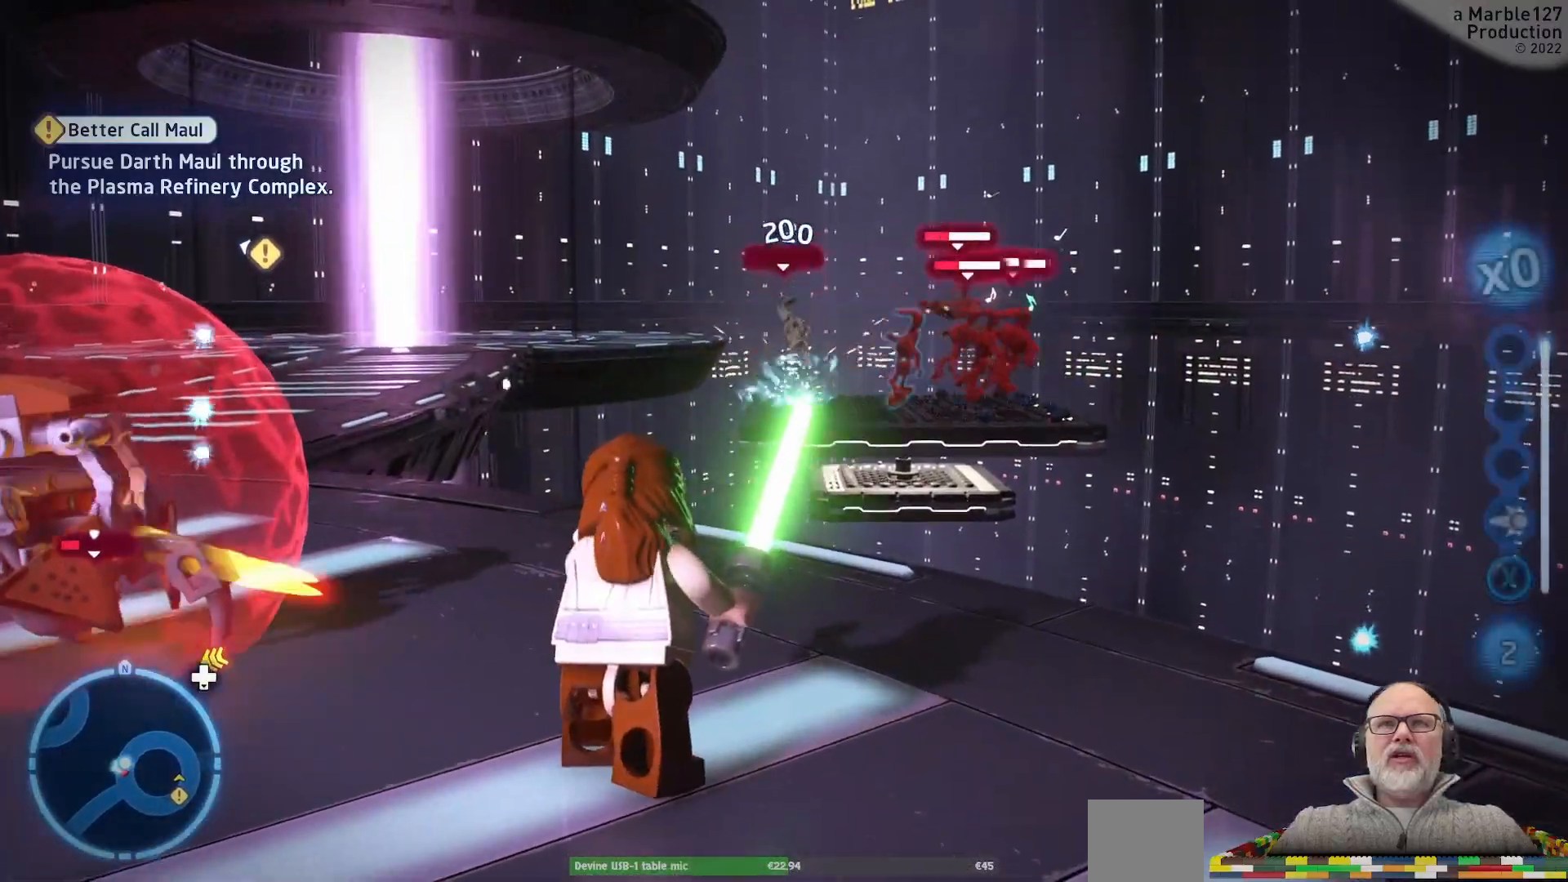
{"dt_ms": 500, "buttons": [], "left_stick": "center", "right_stick": "center", "events": []}
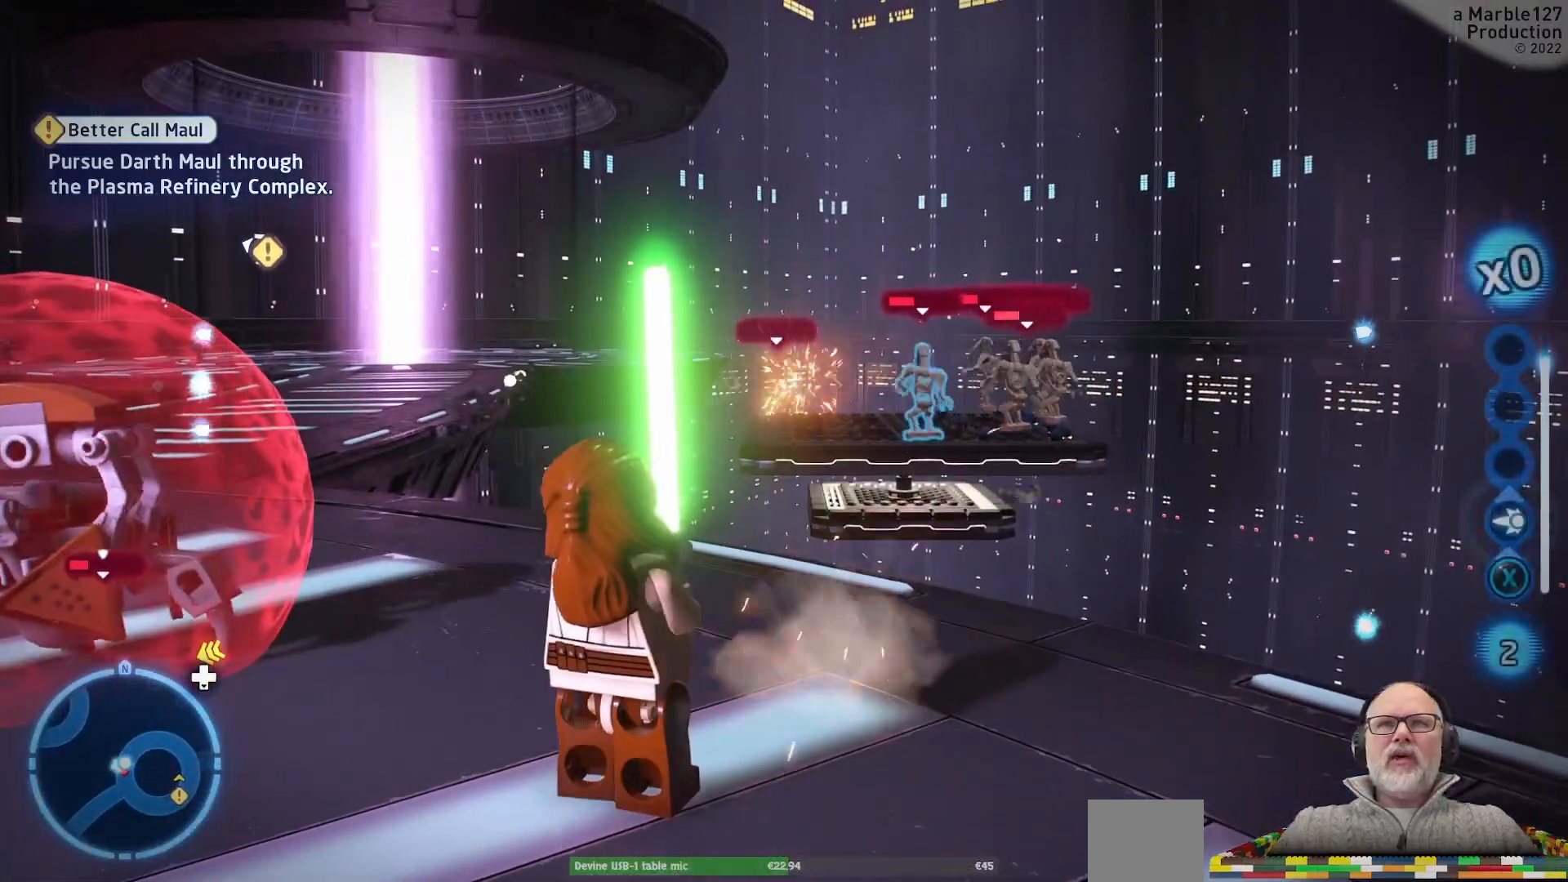
{"dt_ms": 500, "buttons": [], "left_stick": "up", "right_stick": "center", "events": [[167, "left_stick", "up"]]}
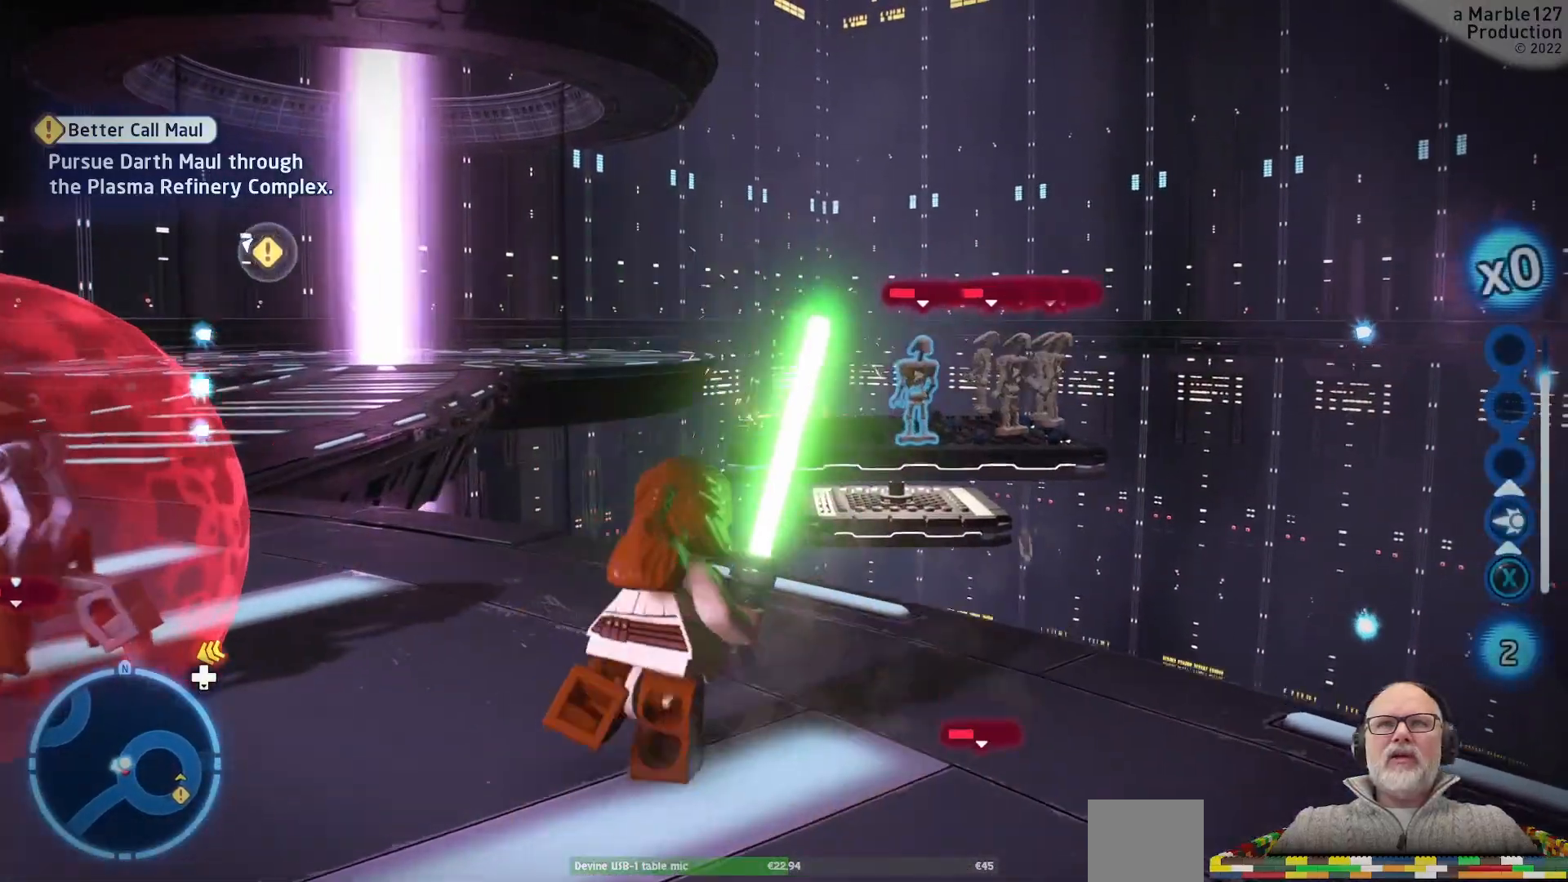
{"dt_ms": 500, "buttons": [], "left_stick": "center", "right_stick": "center"}
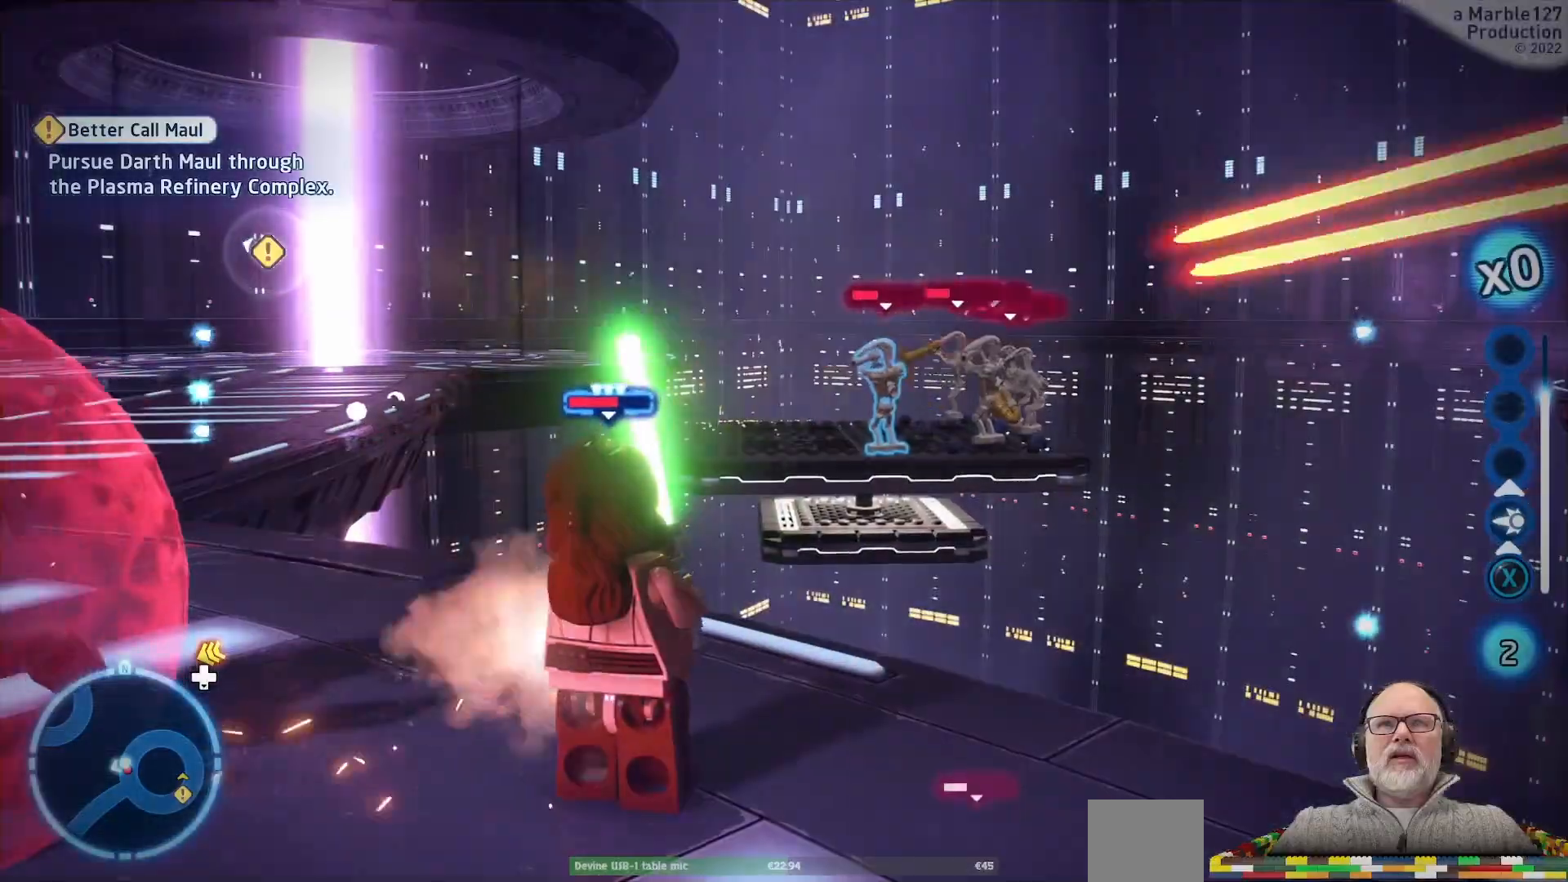
{"dt_ms": 500, "buttons": [], "left_stick": "center", "right_stick": "center", "events": [[167, "B", "down"], [333, "B", "up"]]}
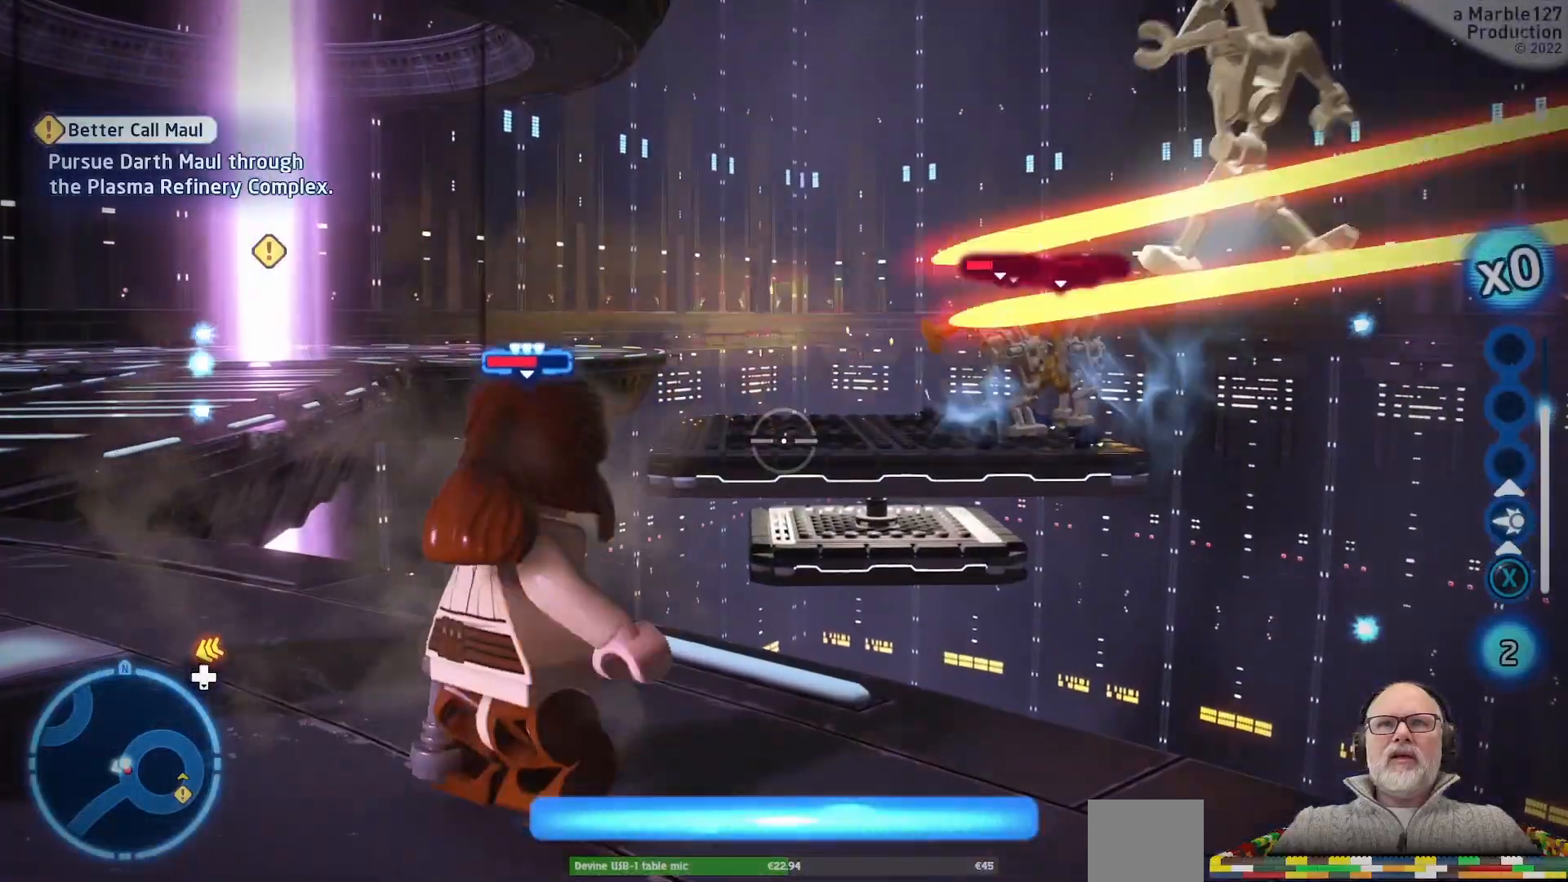
{"dt_ms": 500, "buttons": [], "left_stick": "center", "right_stick": "center", "events": []}
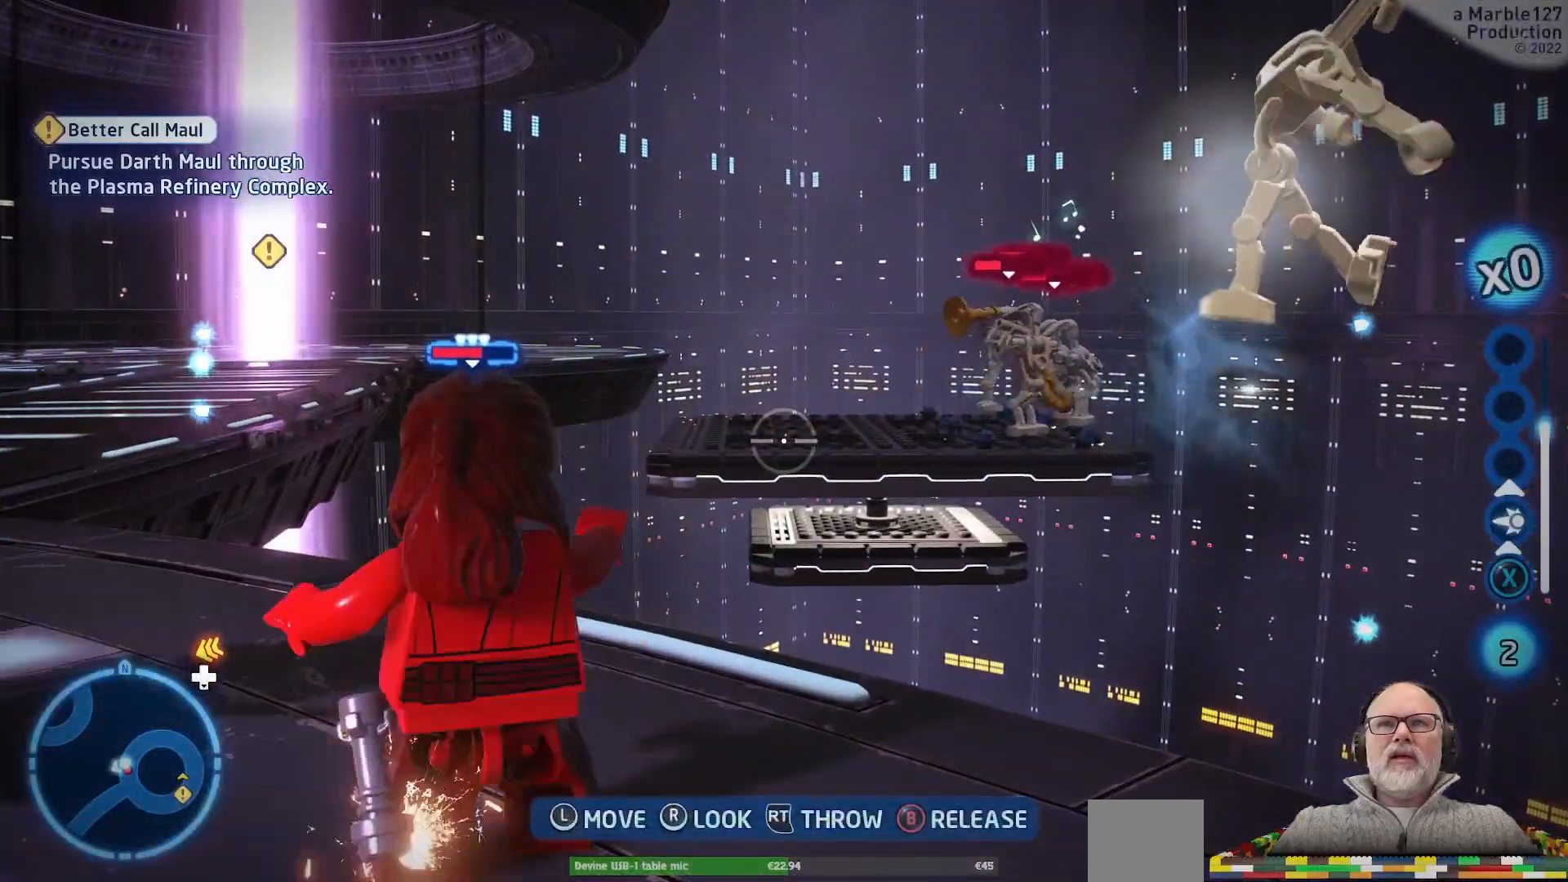
{"dt_ms": 500, "buttons": [], "left_stick": "center", "right_stick": "center"}
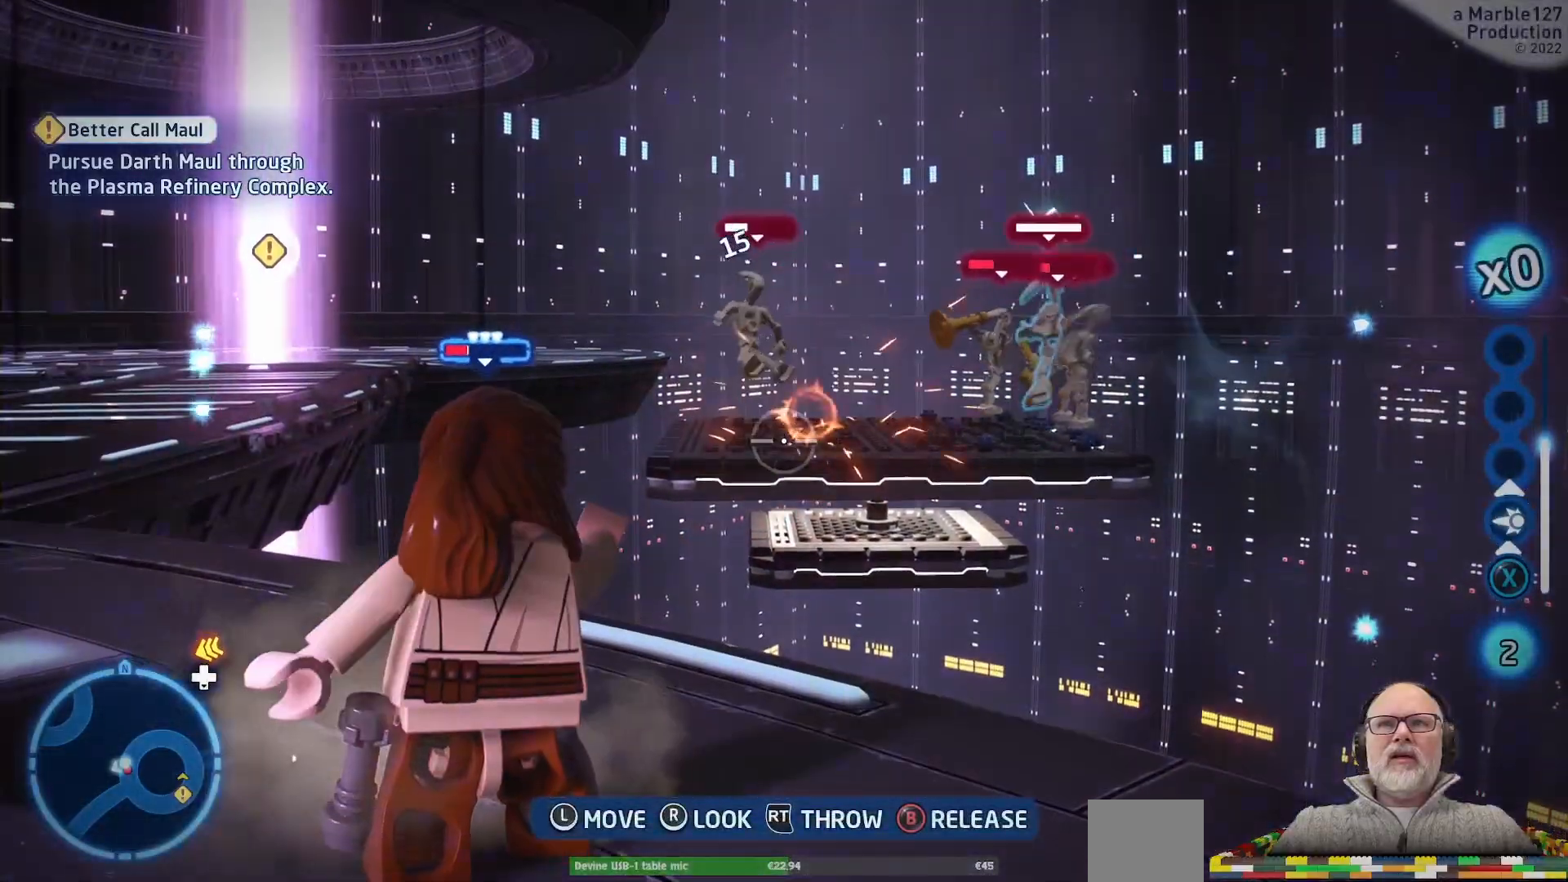
{"dt_ms": 500, "buttons": [], "left_stick": "up", "right_stick": "center", "events": [[267, "left_stick", "right"], [433, "left_stick", "up"]]}